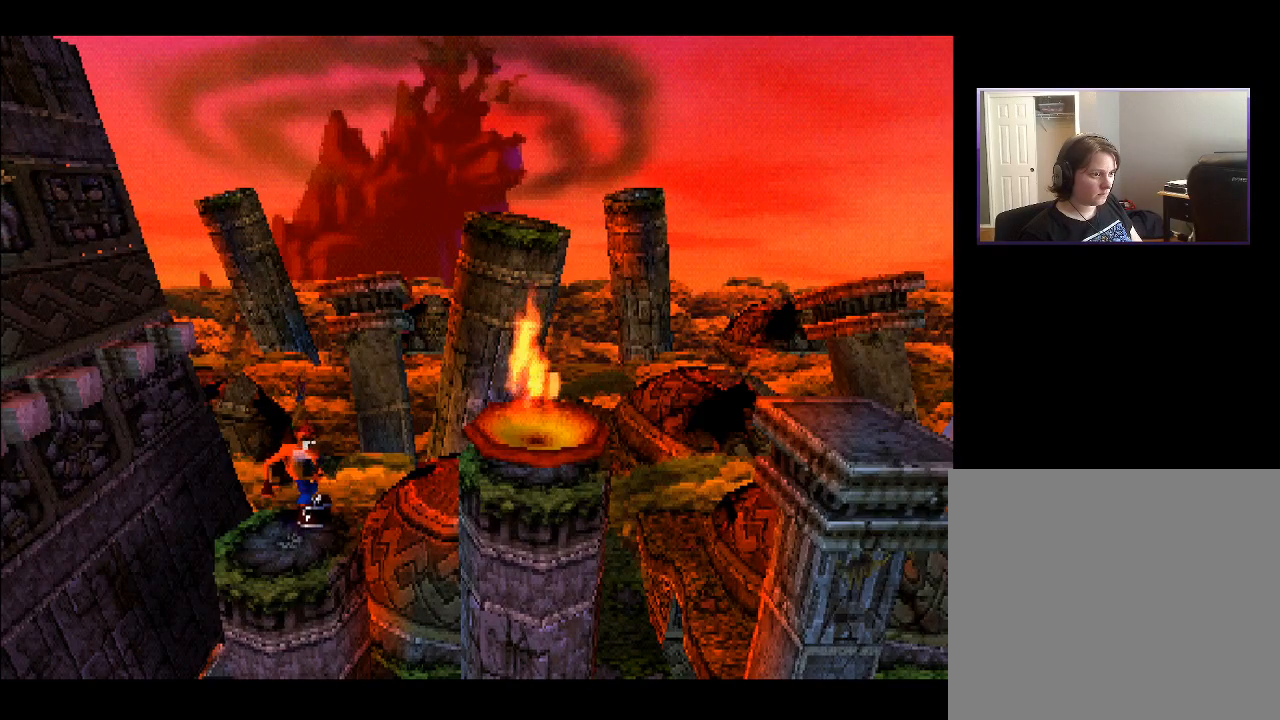
Gameplay with a controller (PlayStation layout); each line is a JSON object with the inputs held at the frame after it. "events" lists button and stick changes between this image and that frame as [ms after this image, input, new state], when the widget could be followed in between. Not read: L3 R3 left_stick.
{"buttons": ["CROSS", "DPAD_RIGHT"], "right_stick": "center", "events": [[200, "DPAD_RIGHT", "down"], [333, "CROSS", "down"]]}
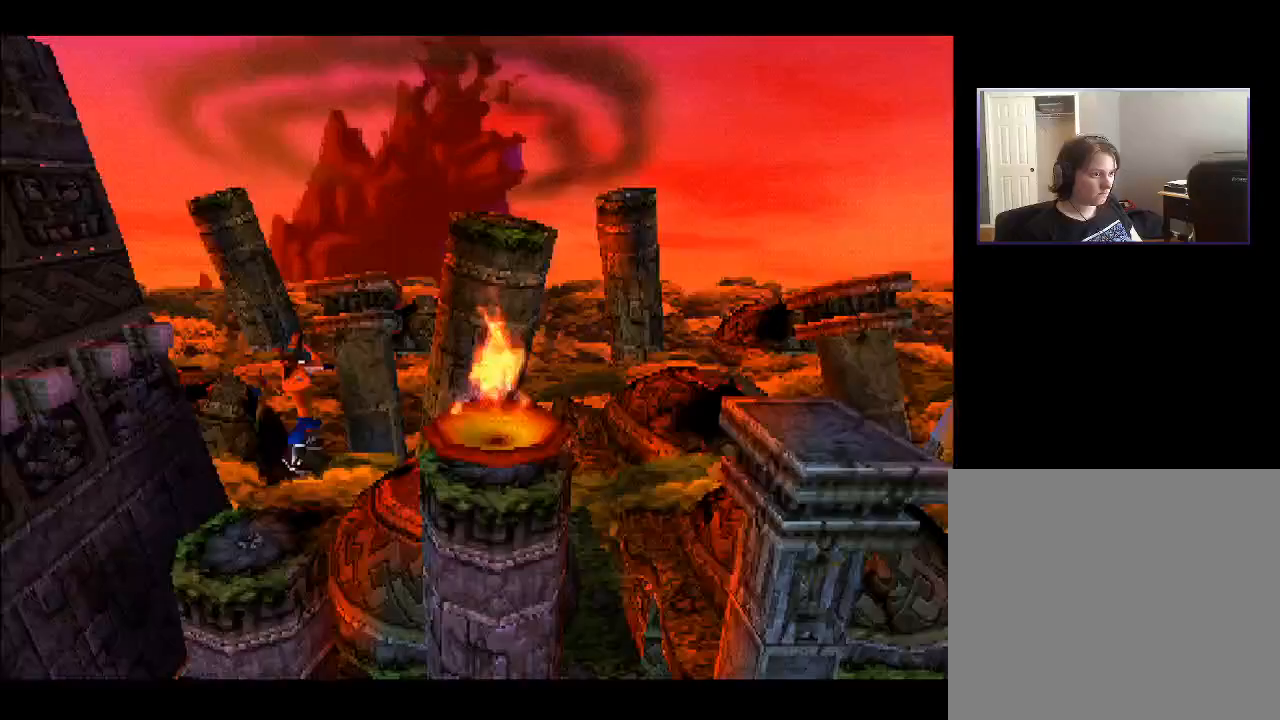
{"buttons": ["DPAD_RIGHT"], "right_stick": "center", "events": [[500, "CROSS", "up"]]}
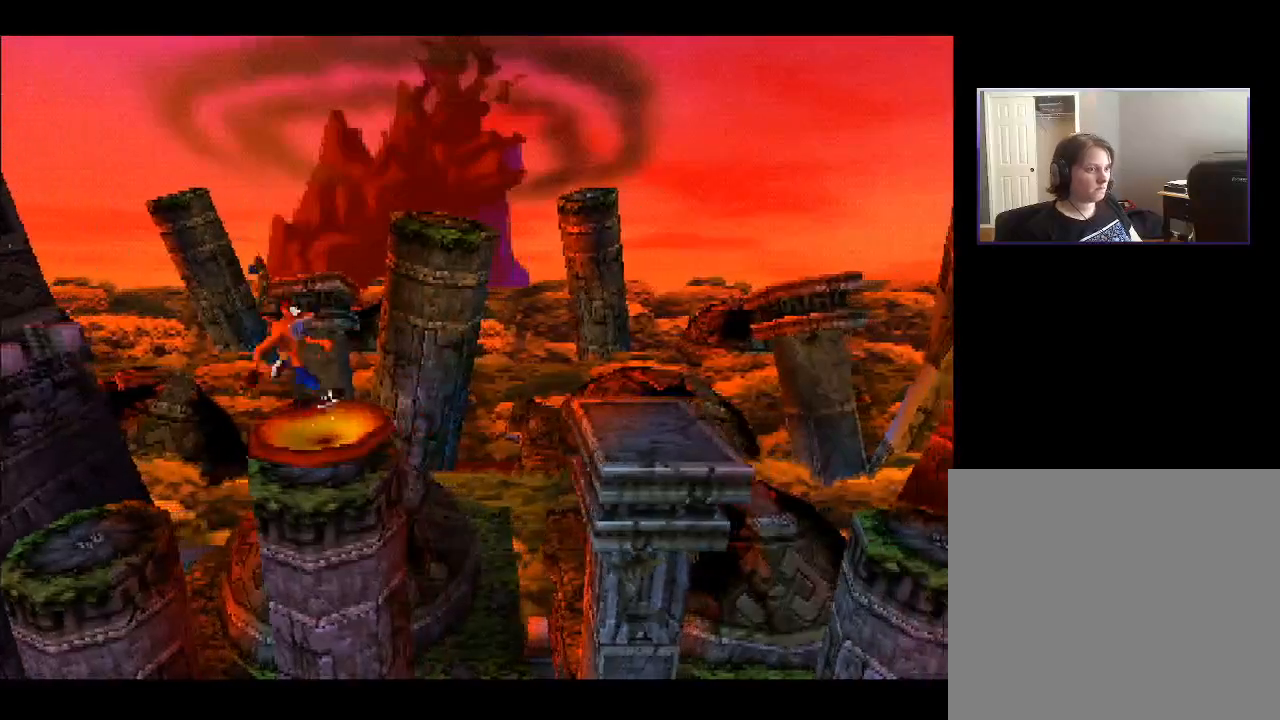
{"buttons": ["DPAD_RIGHT"], "right_stick": "center", "events": [[183, "CROSS", "down"], [400, "CROSS", "up"]]}
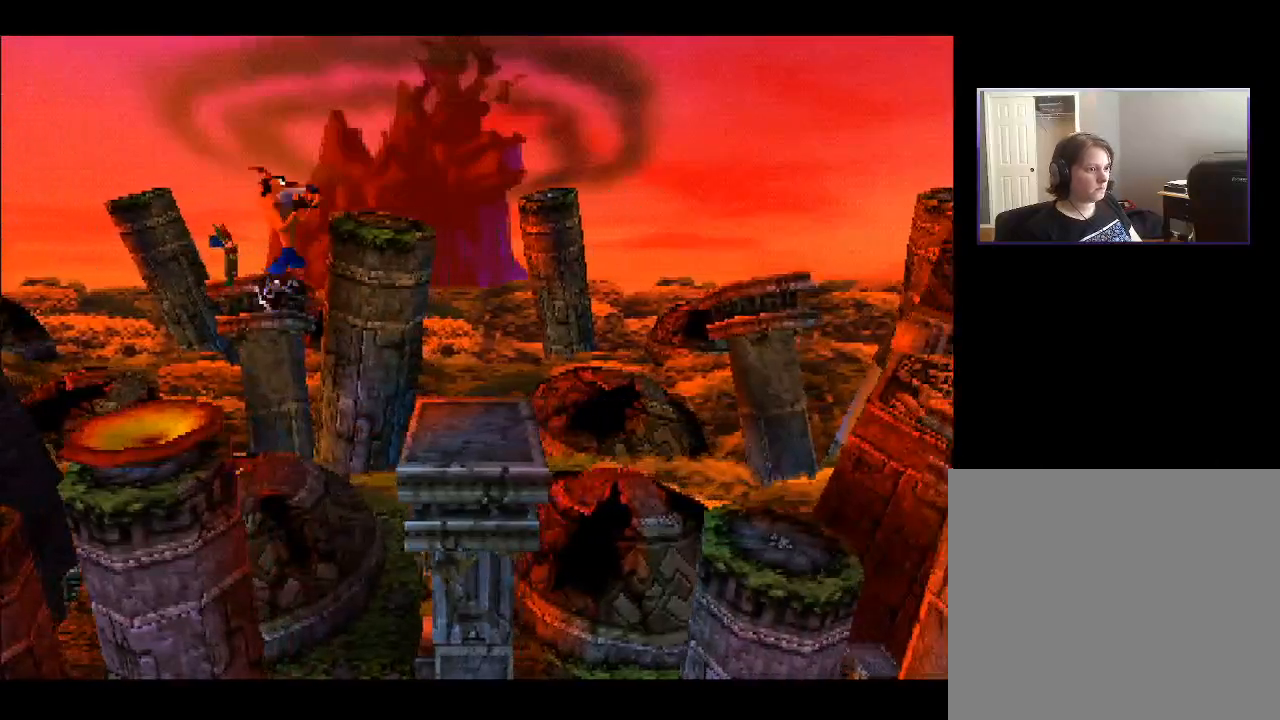
{"buttons": ["DPAD_RIGHT"], "right_stick": "center", "events": []}
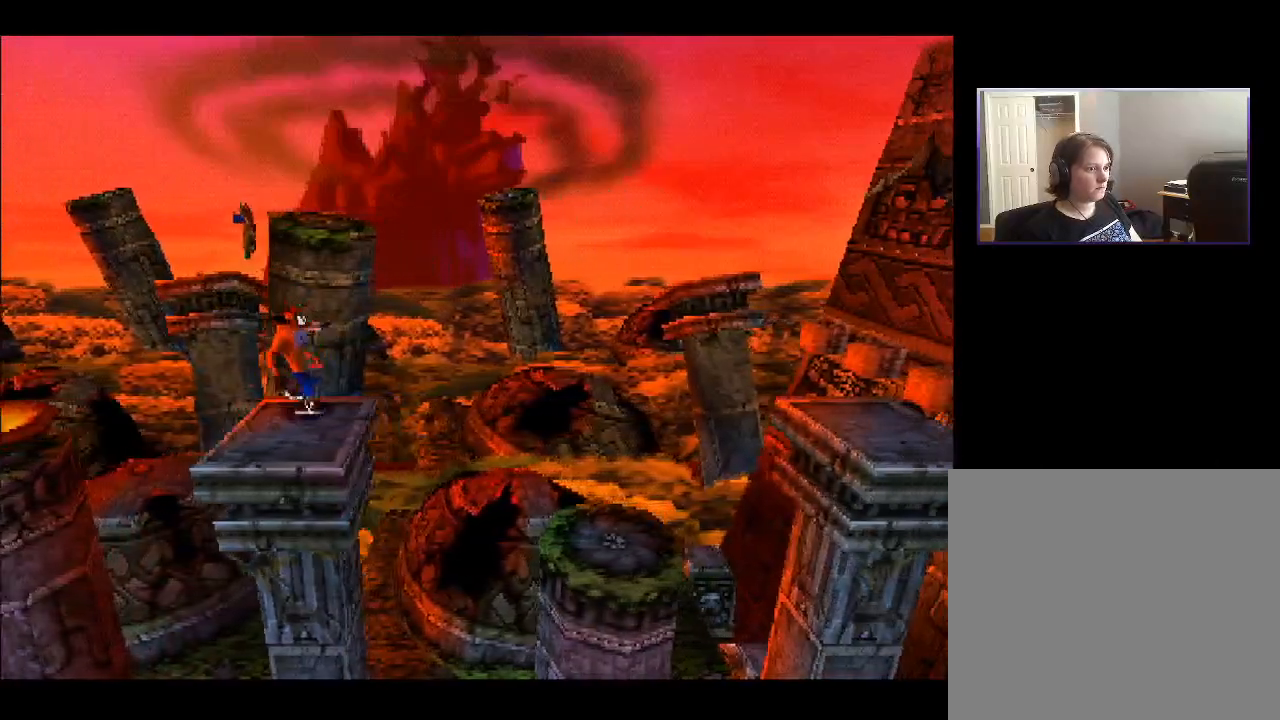
{"buttons": ["DPAD_RIGHT"], "right_stick": "center", "events": [[33, "CROSS", "down"], [167, "CROSS", "up"]]}
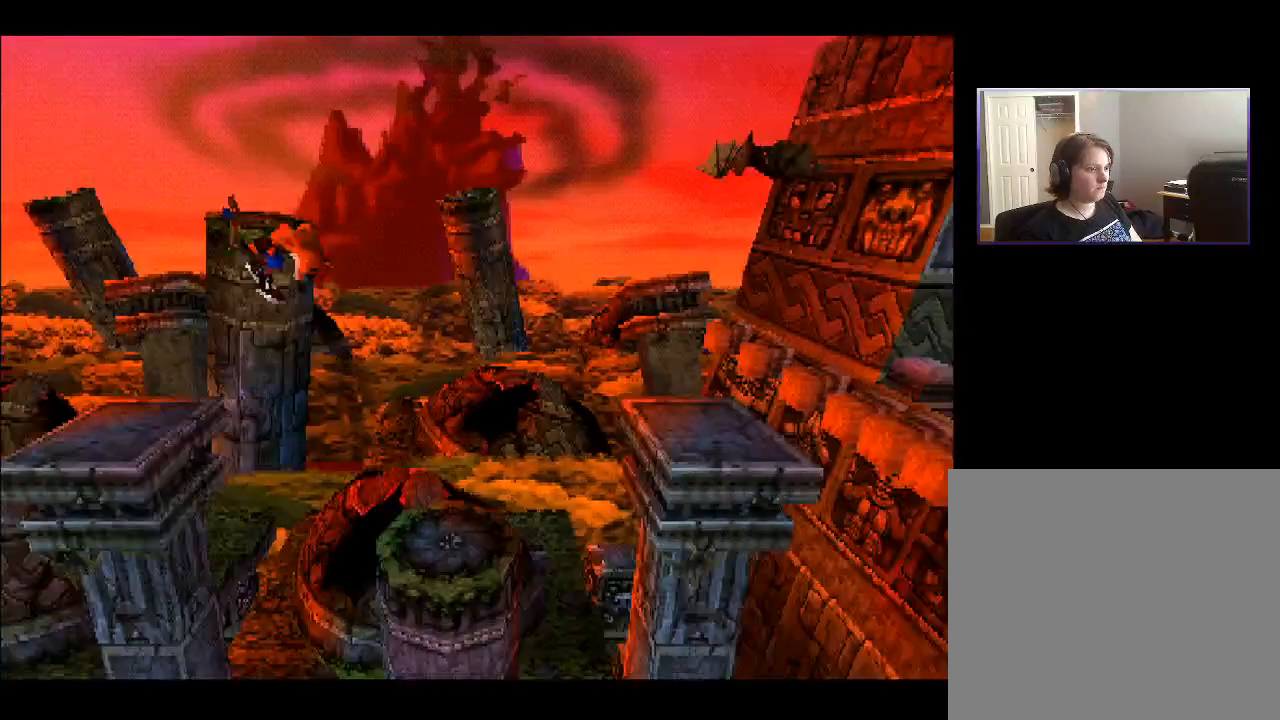
{"buttons": [], "right_stick": "center", "events": [[250, "DPAD_RIGHT", "up"]]}
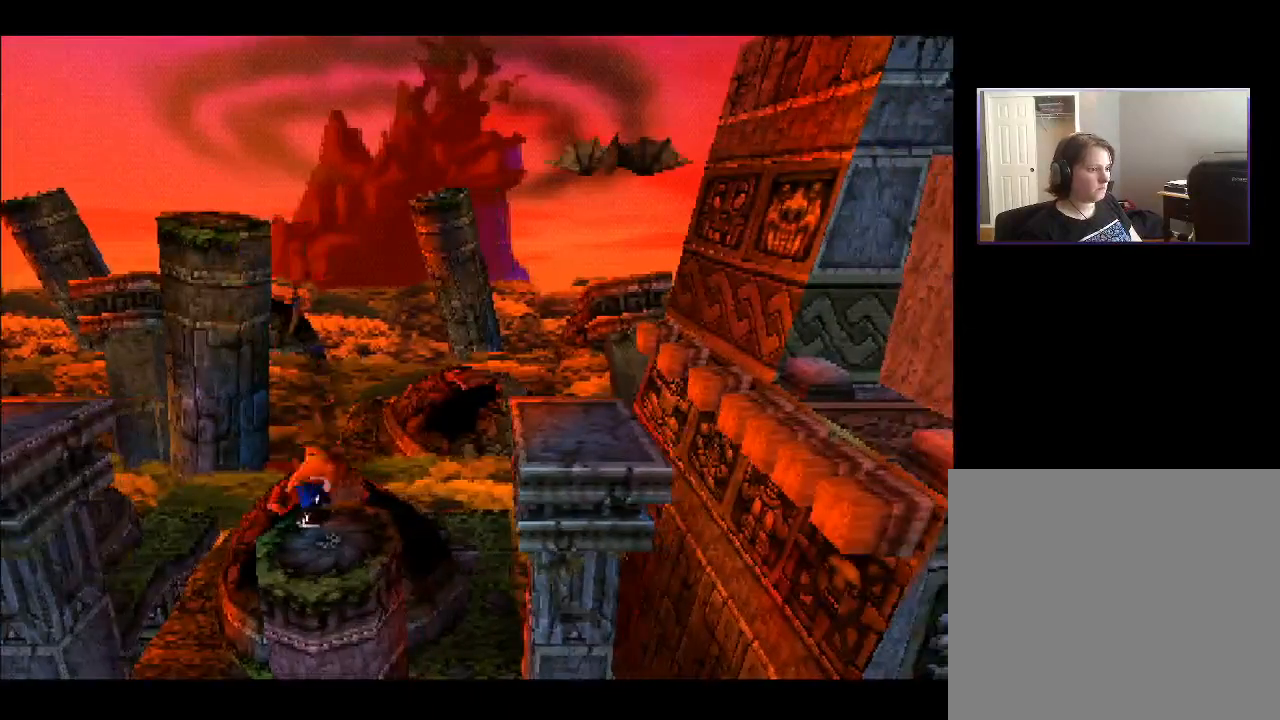
{"buttons": [], "right_stick": "center", "events": []}
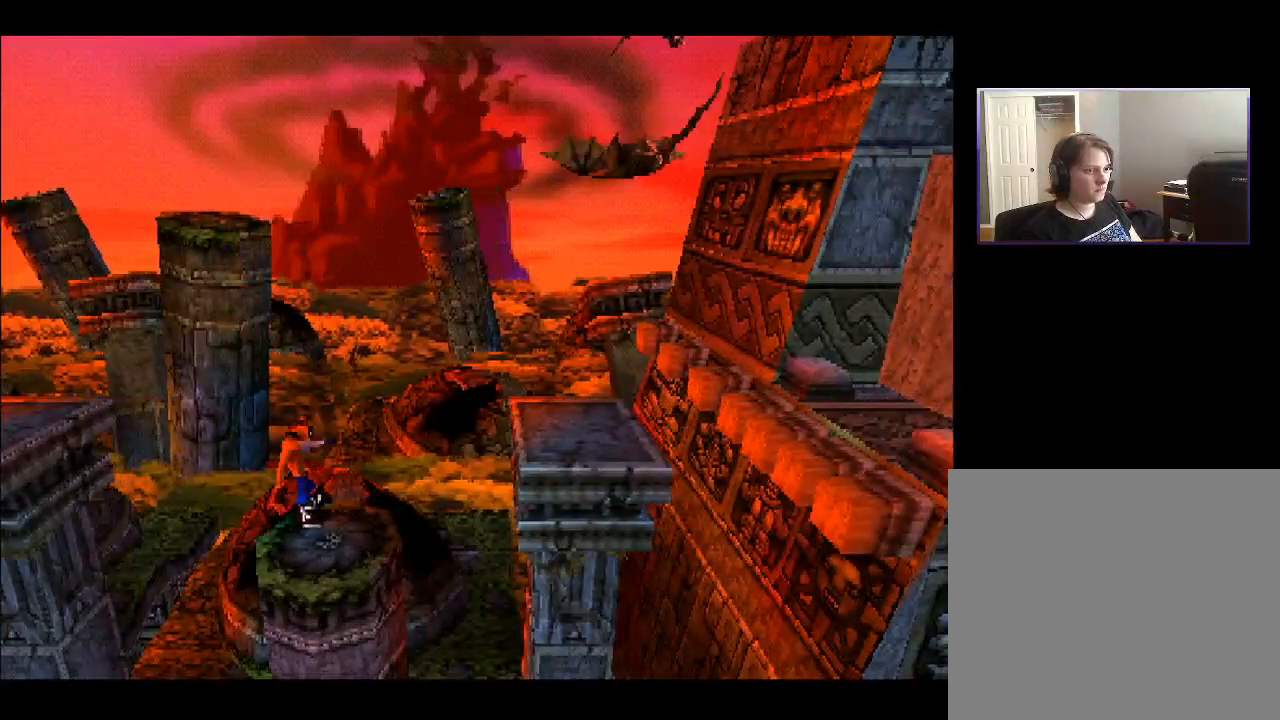
{"buttons": [], "right_stick": "center", "events": []}
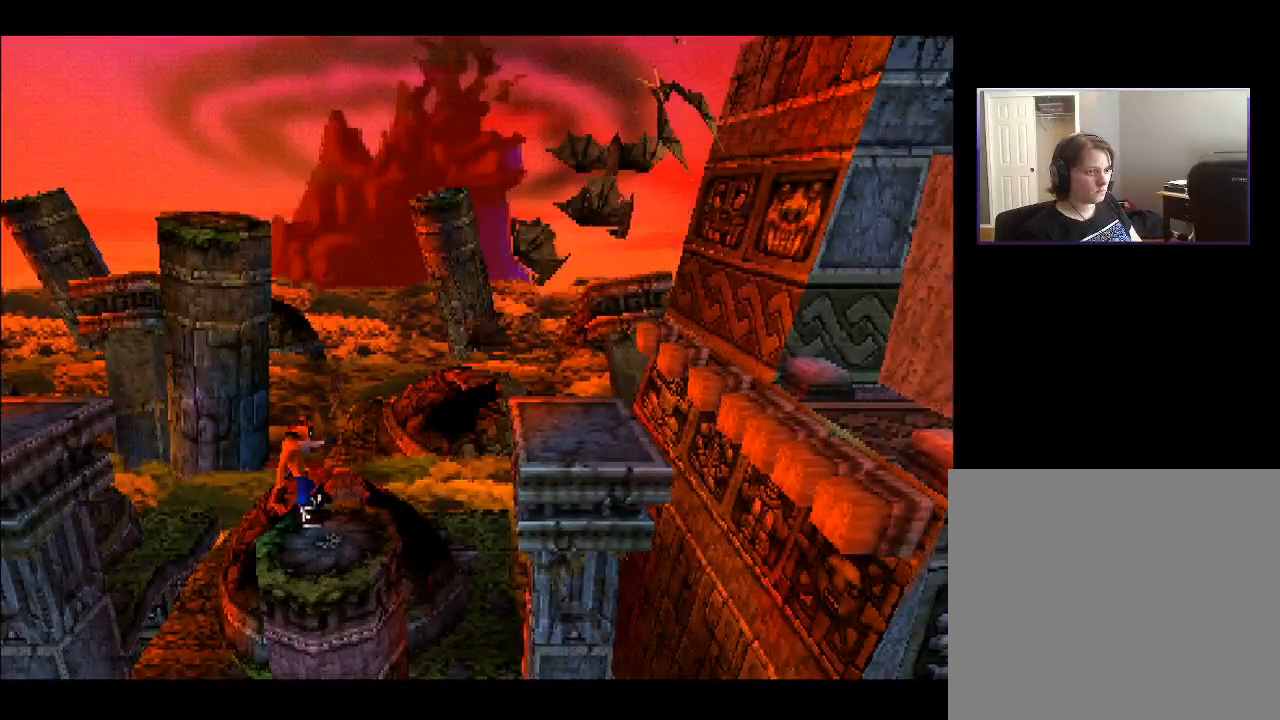
{"buttons": [], "right_stick": "center", "events": []}
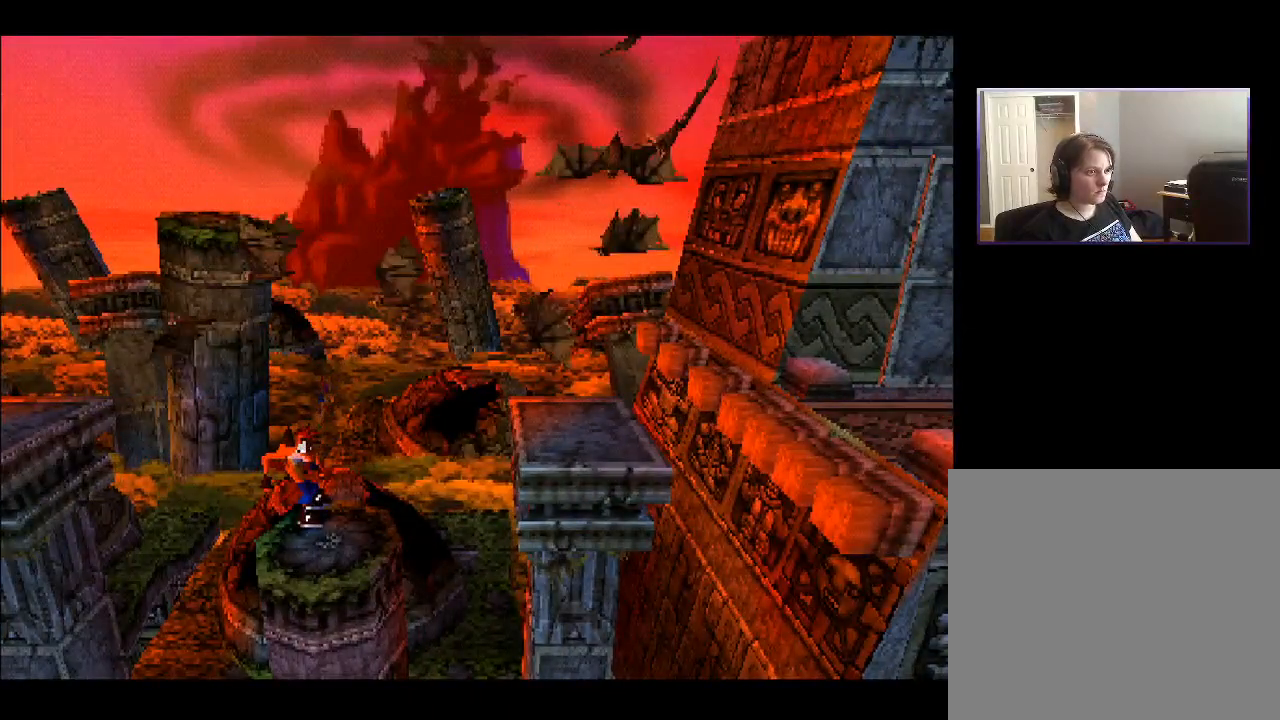
{"buttons": [], "right_stick": "center", "events": []}
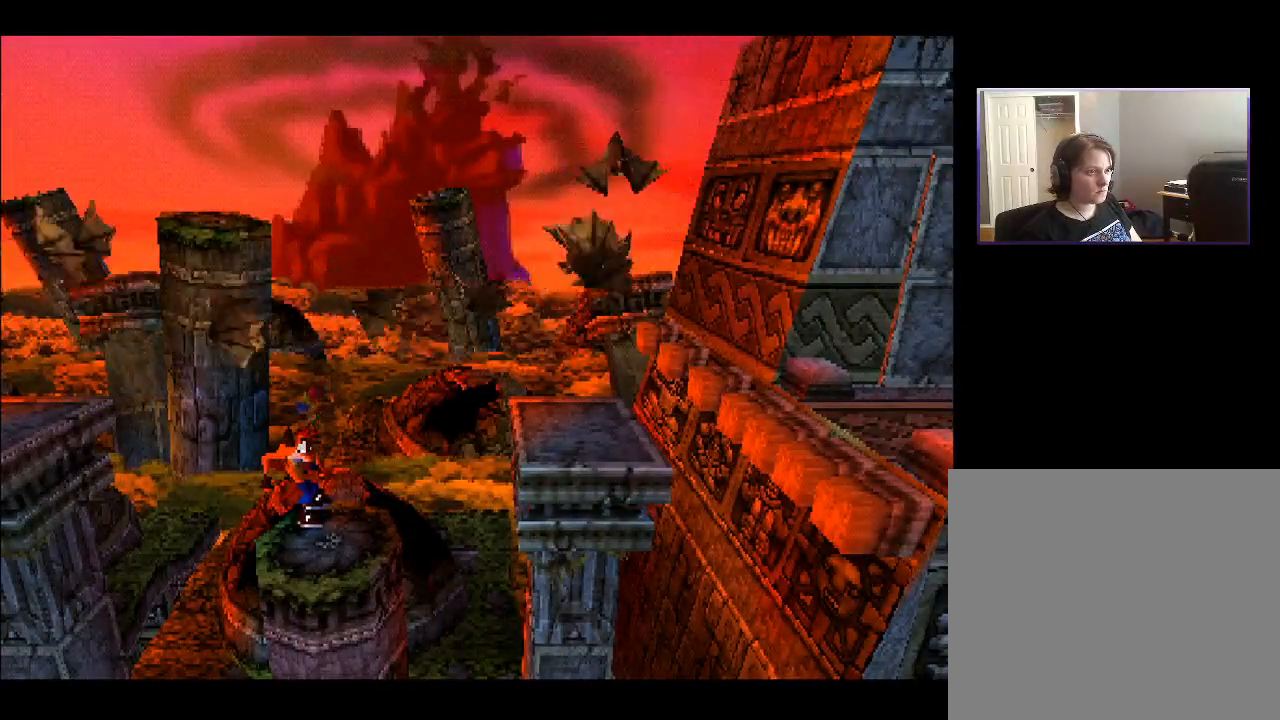
{"buttons": [], "right_stick": "center", "events": []}
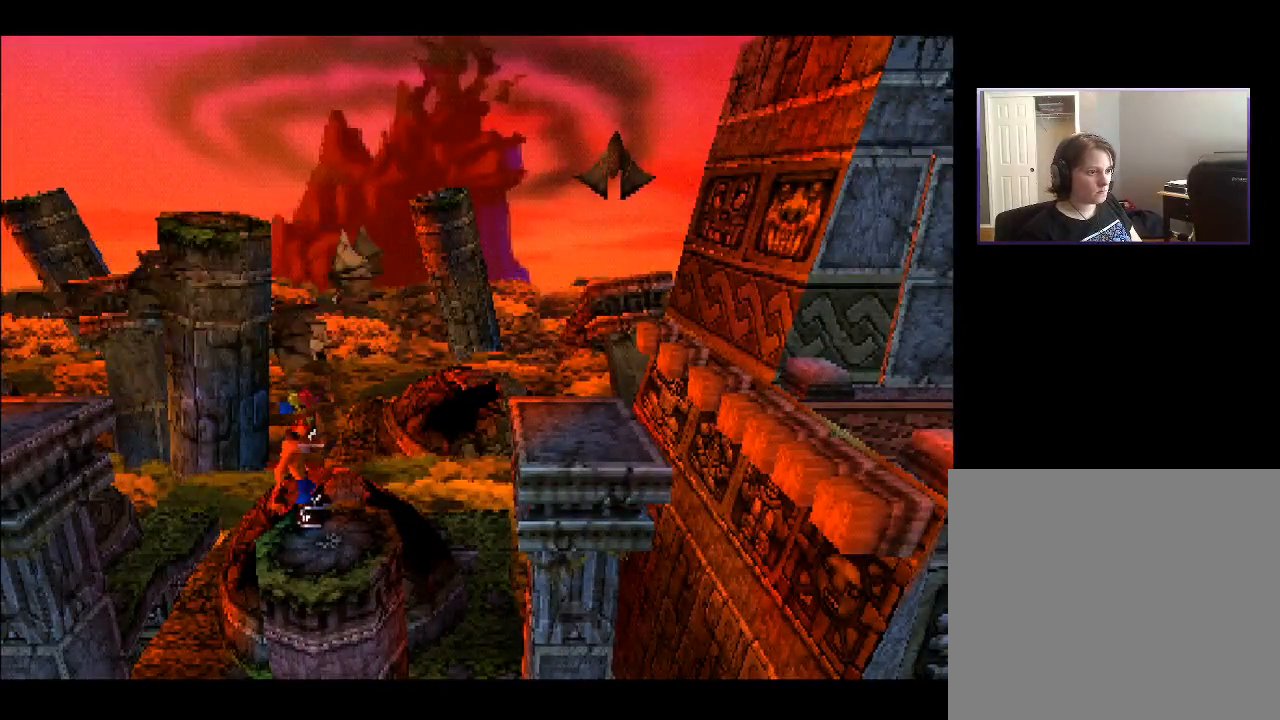
{"buttons": ["CROSS", "DPAD_RIGHT"], "right_stick": "center", "events": [[117, "DPAD_RIGHT", "down"], [350, "CROSS", "down"]]}
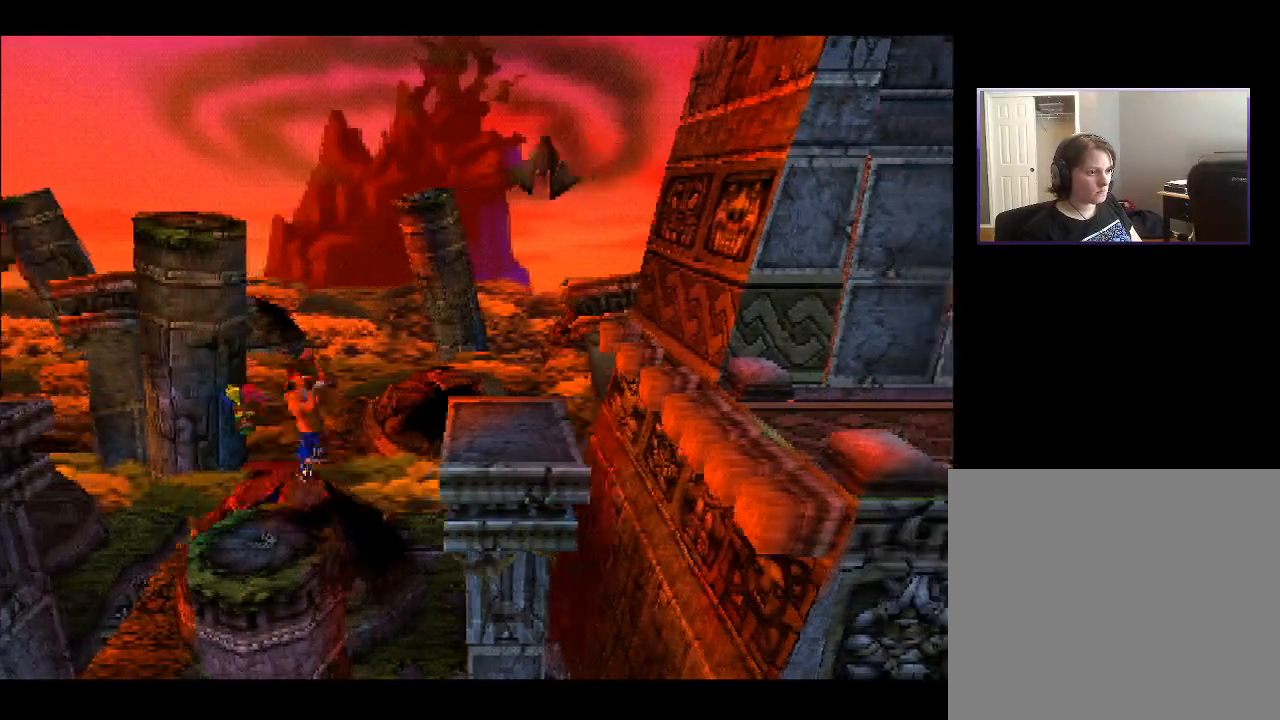
{"buttons": ["DPAD_RIGHT"], "right_stick": "center", "events": [[433, "CROSS", "up"]]}
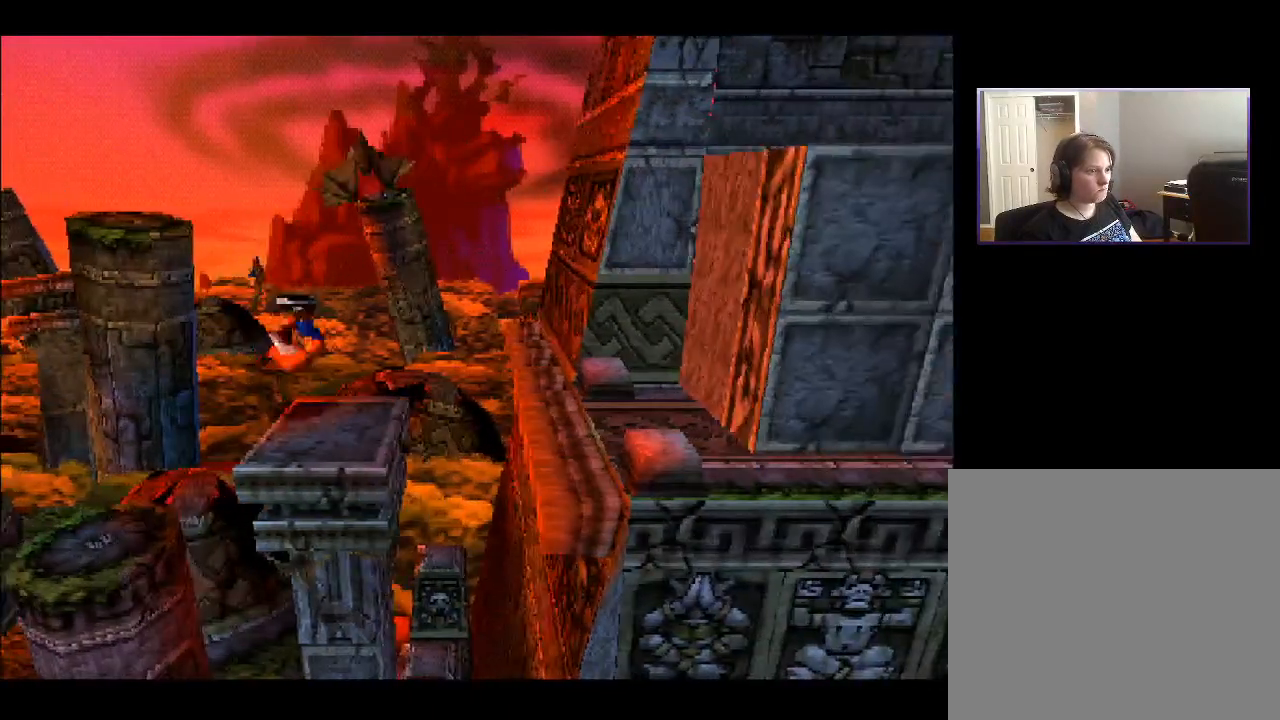
{"buttons": ["CROSS", "DPAD_RIGHT"], "right_stick": "center", "events": [[133, "CROSS", "down"]]}
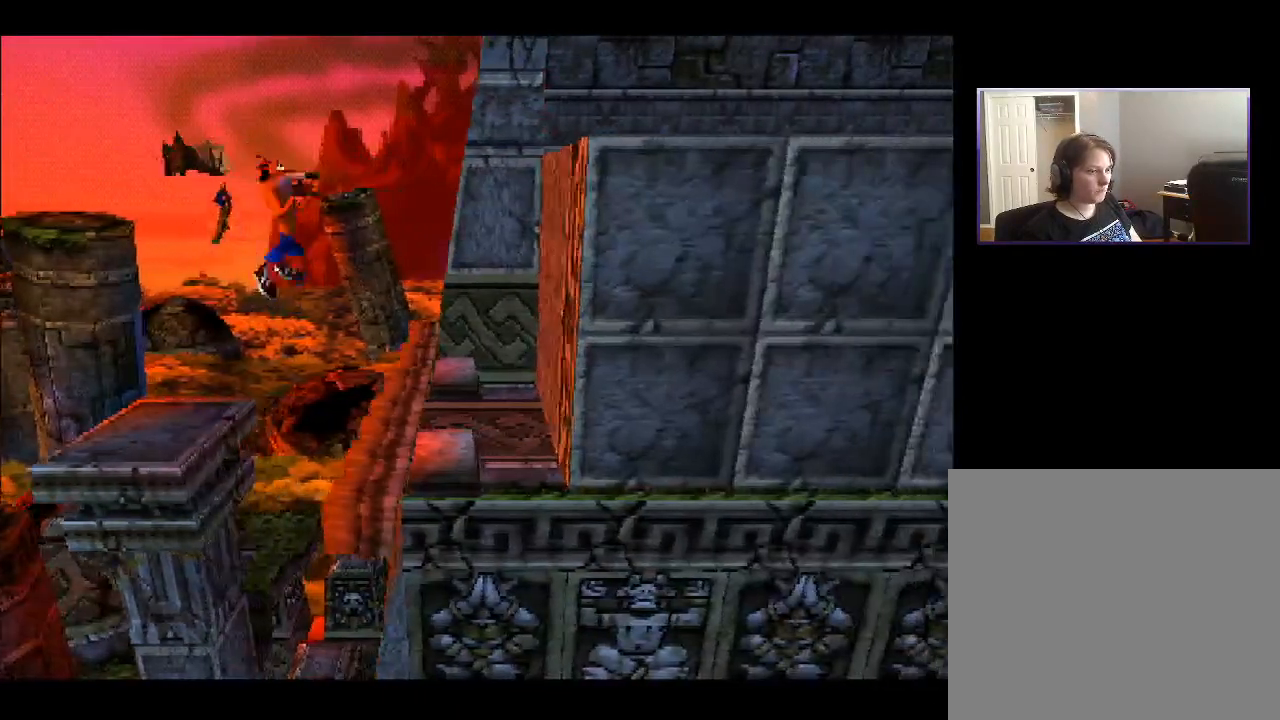
{"buttons": ["DPAD_RIGHT"], "right_stick": "center", "events": [[83, "CROSS", "up"]]}
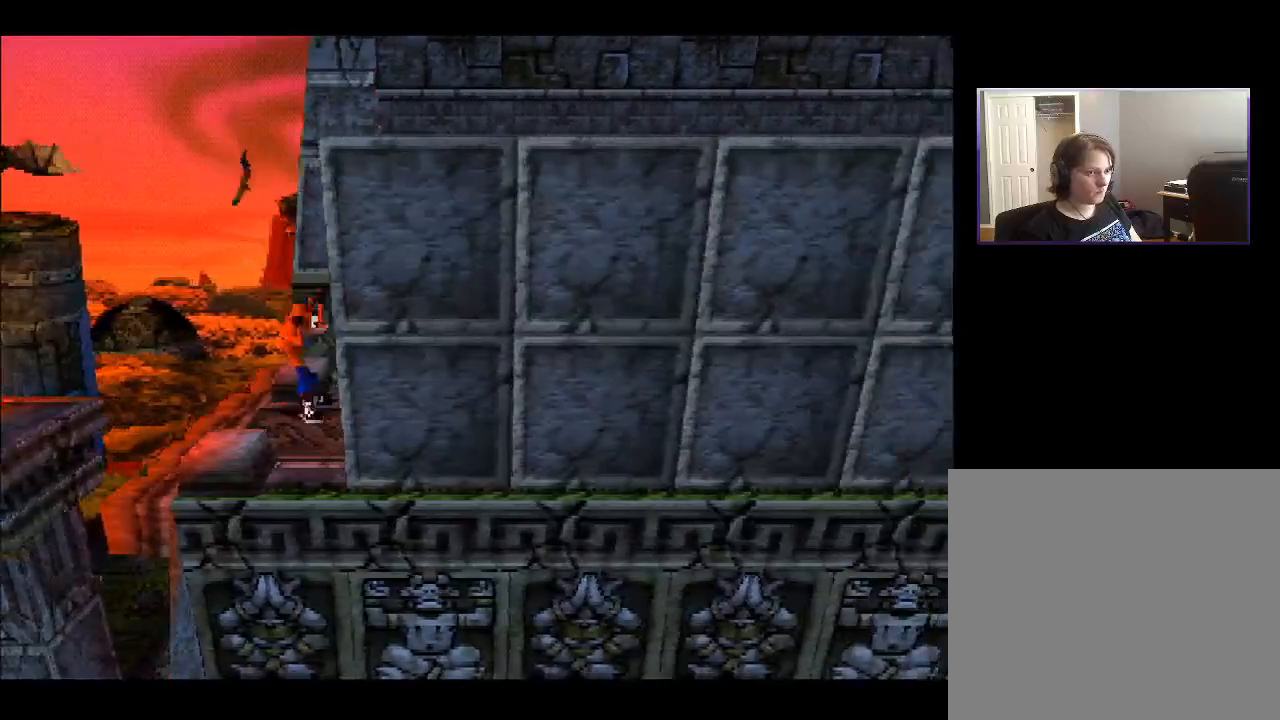
{"buttons": ["DPAD_RIGHT"], "right_stick": "center", "events": []}
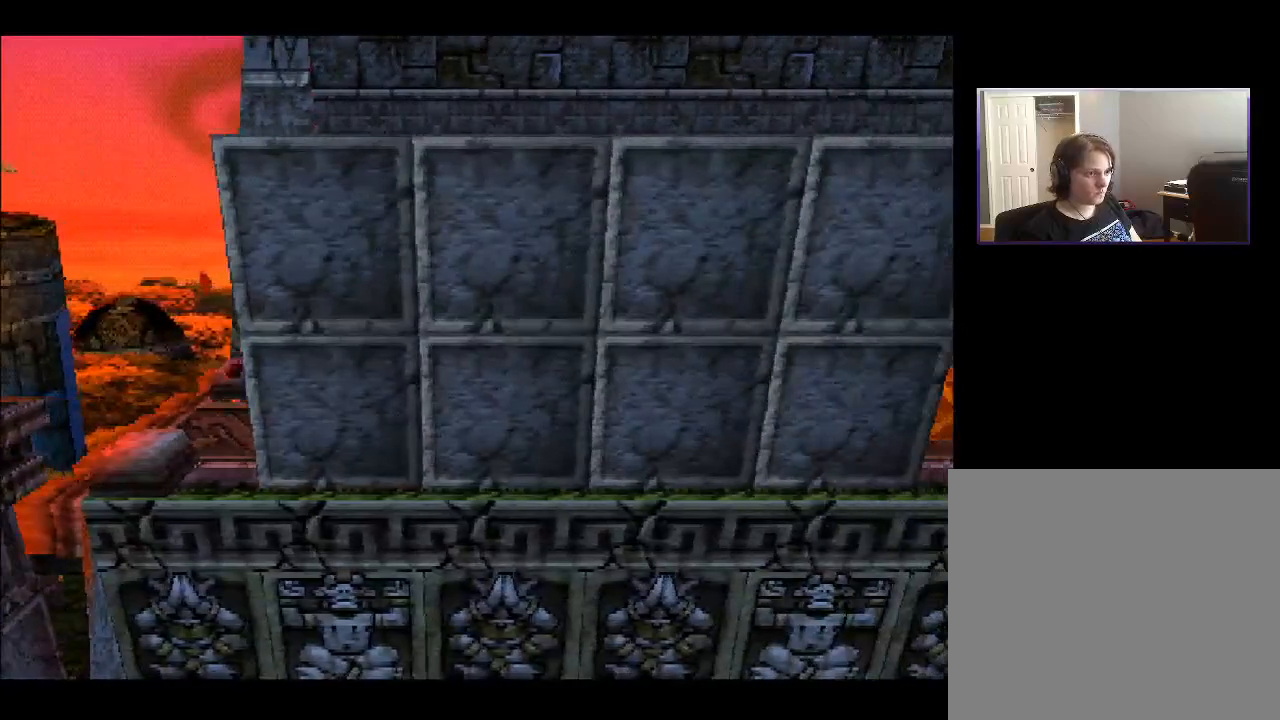
{"buttons": ["DPAD_RIGHT"], "right_stick": "center", "events": []}
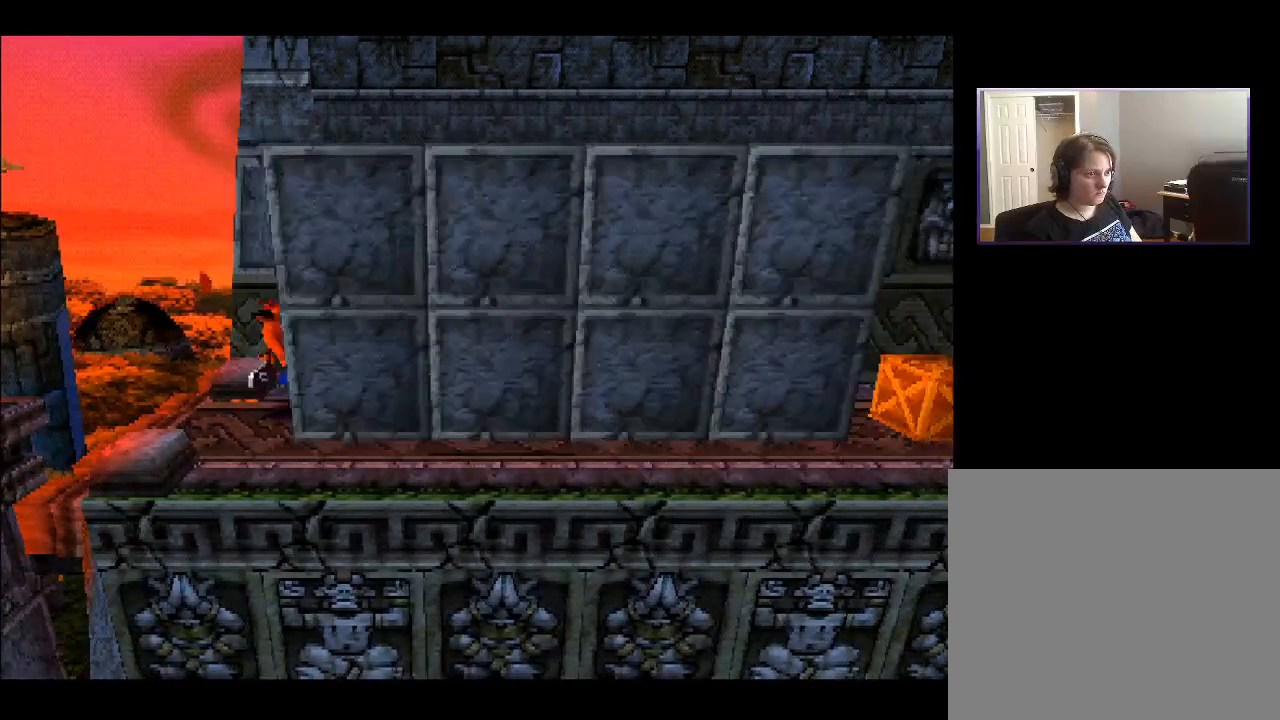
{"buttons": ["DPAD_RIGHT"], "right_stick": "center", "events": []}
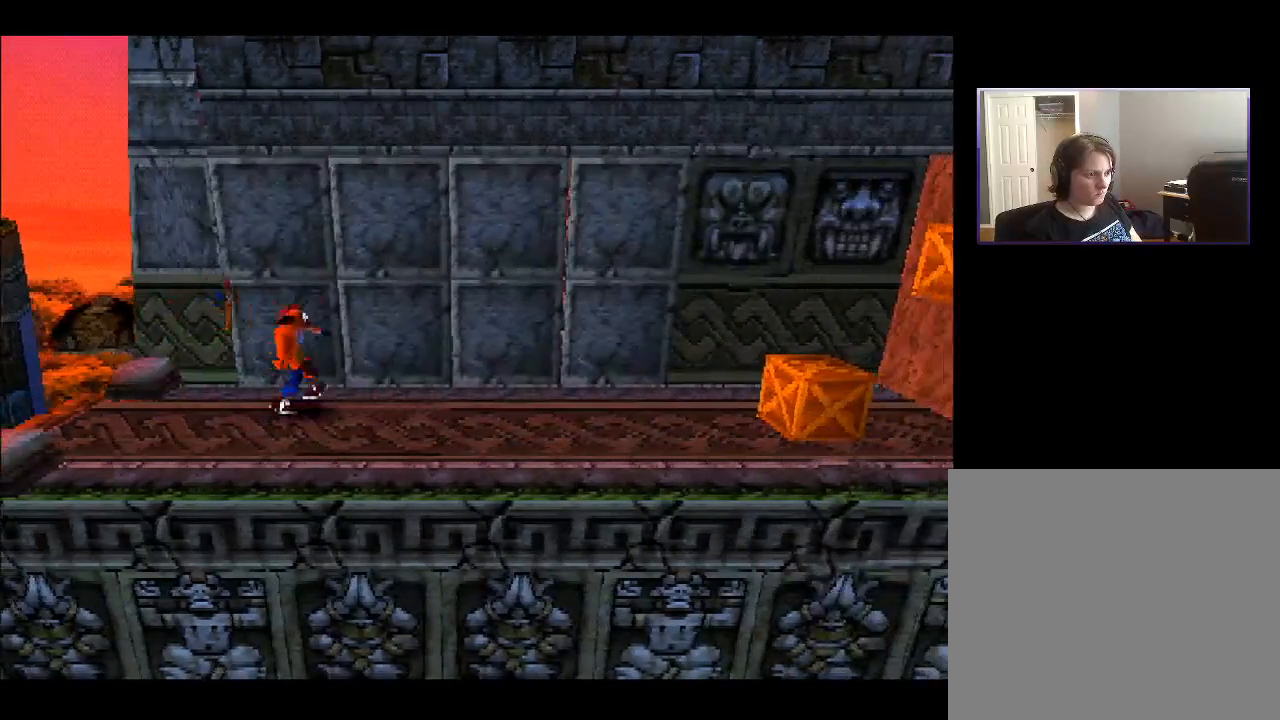
{"buttons": ["DPAD_RIGHT"], "right_stick": "center", "events": []}
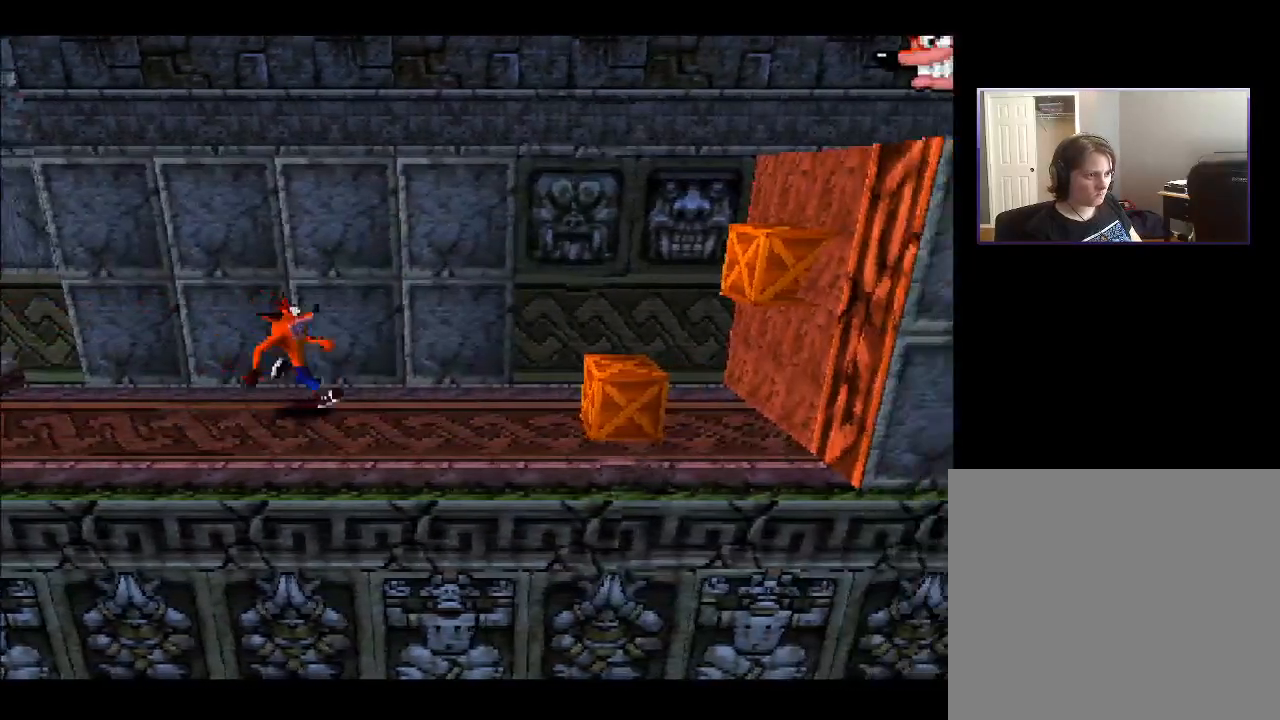
{"buttons": ["SQUARE", "DPAD_RIGHT"], "right_stick": "center", "events": [[167, "SQUARE", "down"]]}
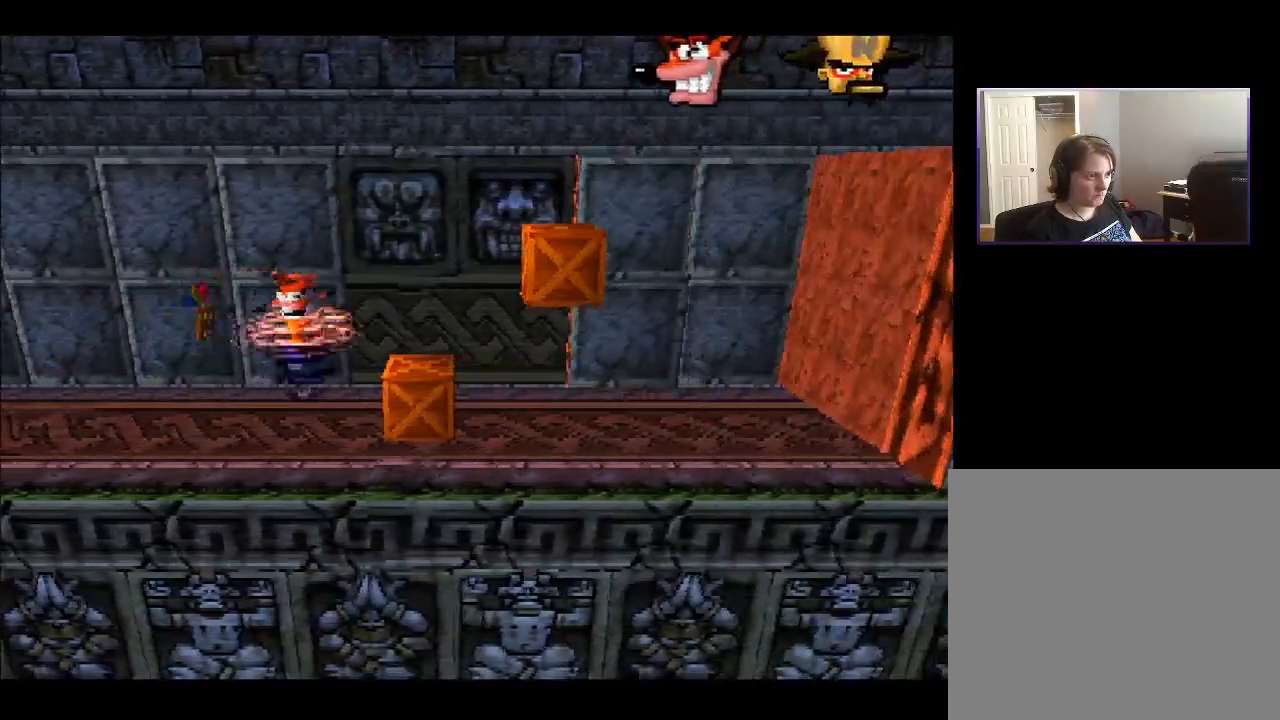
{"buttons": [], "right_stick": "center", "events": [[150, "SQUARE", "up"], [267, "DPAD_RIGHT", "up"]]}
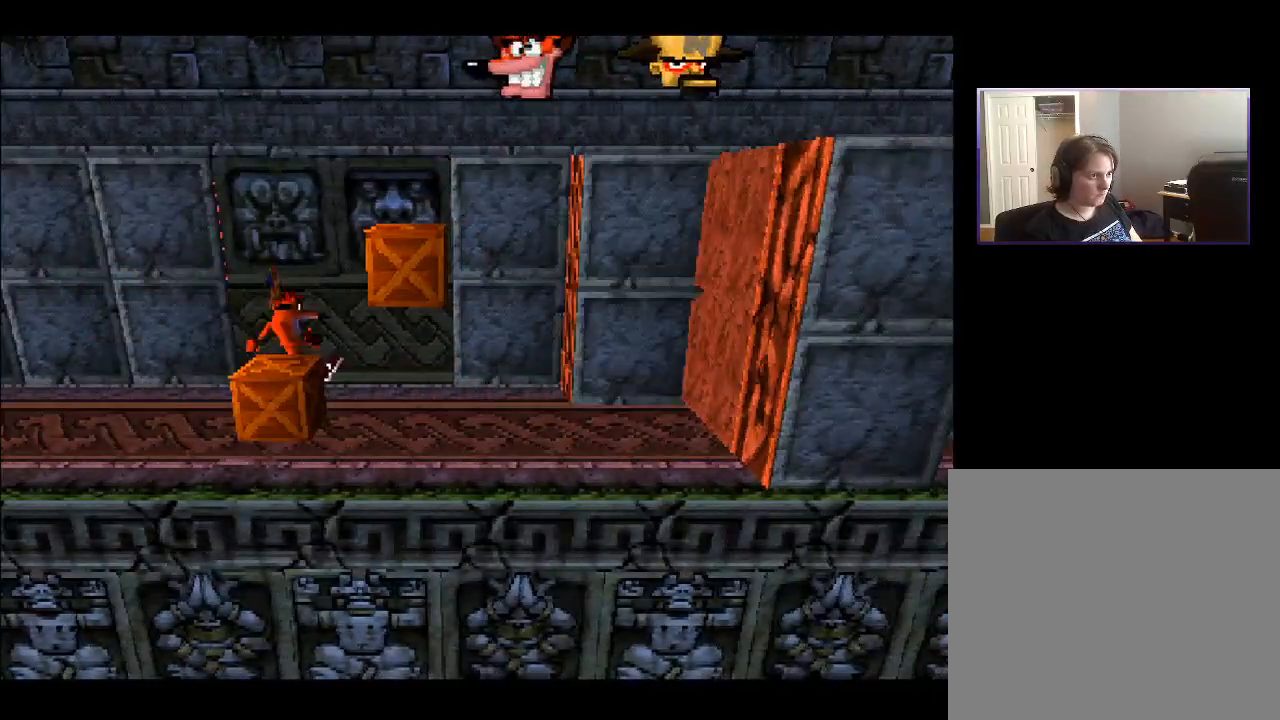
{"buttons": [], "right_stick": "center", "events": [[267, "DPAD_DOWN", "down"], [383, "DPAD_DOWN", "up"]]}
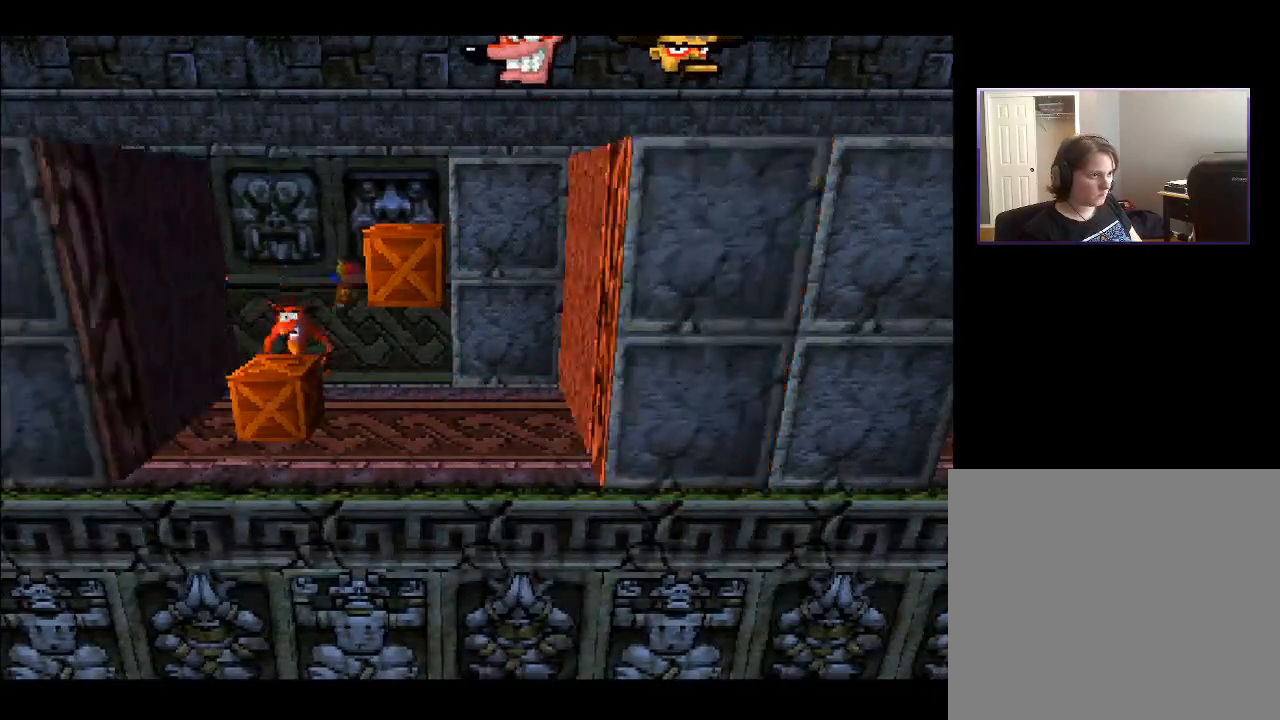
{"buttons": ["DPAD_DOWN"], "right_stick": "center", "events": [[183, "CROSS", "down"], [183, "DPAD_DOWN", "down"], [500, "CROSS", "up"]]}
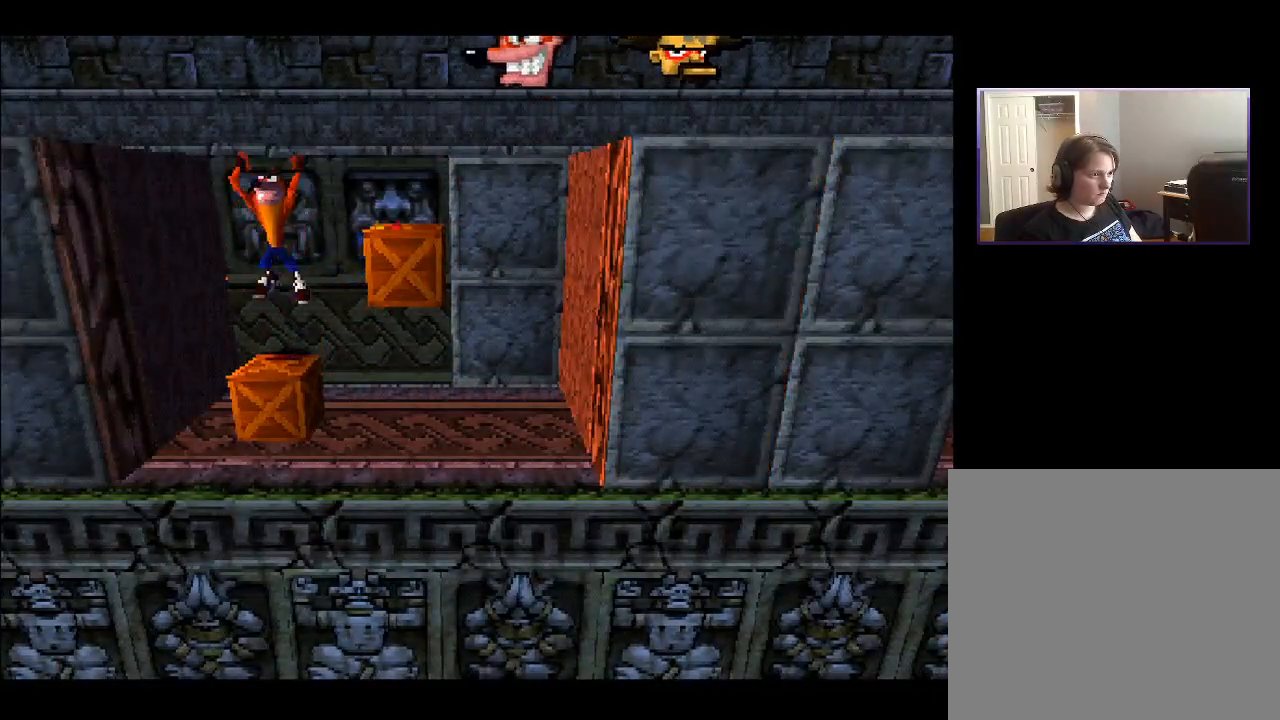
{"buttons": ["CROSS", "DPAD_RIGHT"], "right_stick": "center", "events": [[67, "DPAD_DOWN", "up"], [250, "DPAD_RIGHT", "down"], [400, "CROSS", "down"]]}
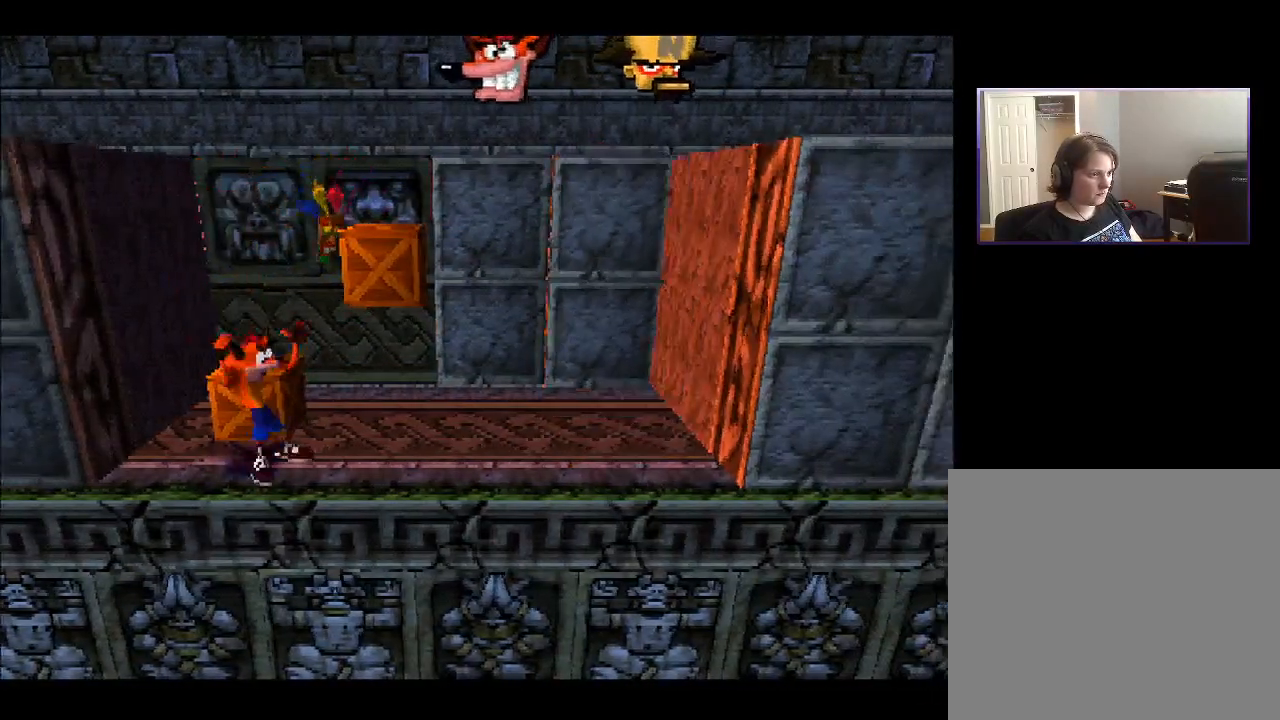
{"buttons": [], "right_stick": "center", "events": [[133, "DPAD_UP", "down"], [167, "DPAD_RIGHT", "up"], [183, "DPAD_LEFT", "down"], [233, "CROSS", "up"], [333, "DPAD_UP", "up"], [400, "DPAD_LEFT", "up"]]}
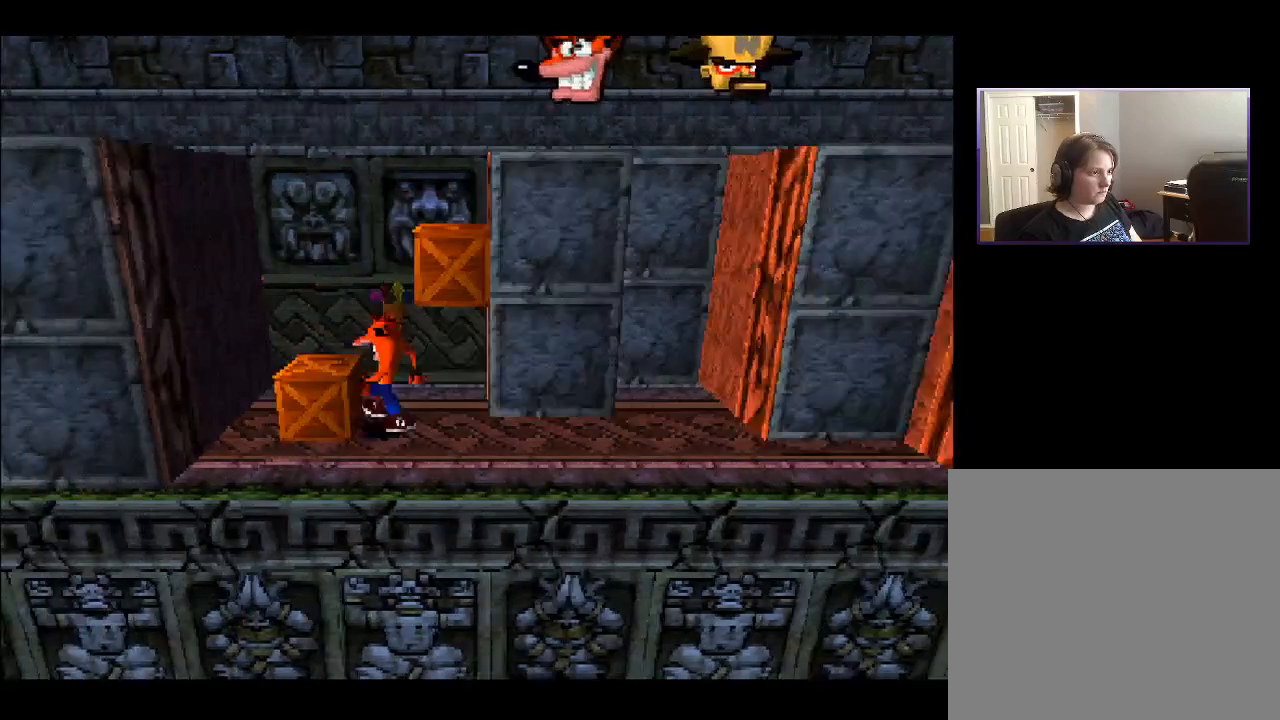
{"buttons": [], "right_stick": "center", "events": [[183, "CROSS", "down"], [300, "DPAD_LEFT", "down"], [450, "CROSS", "up"], [500, "DPAD_LEFT", "up"]]}
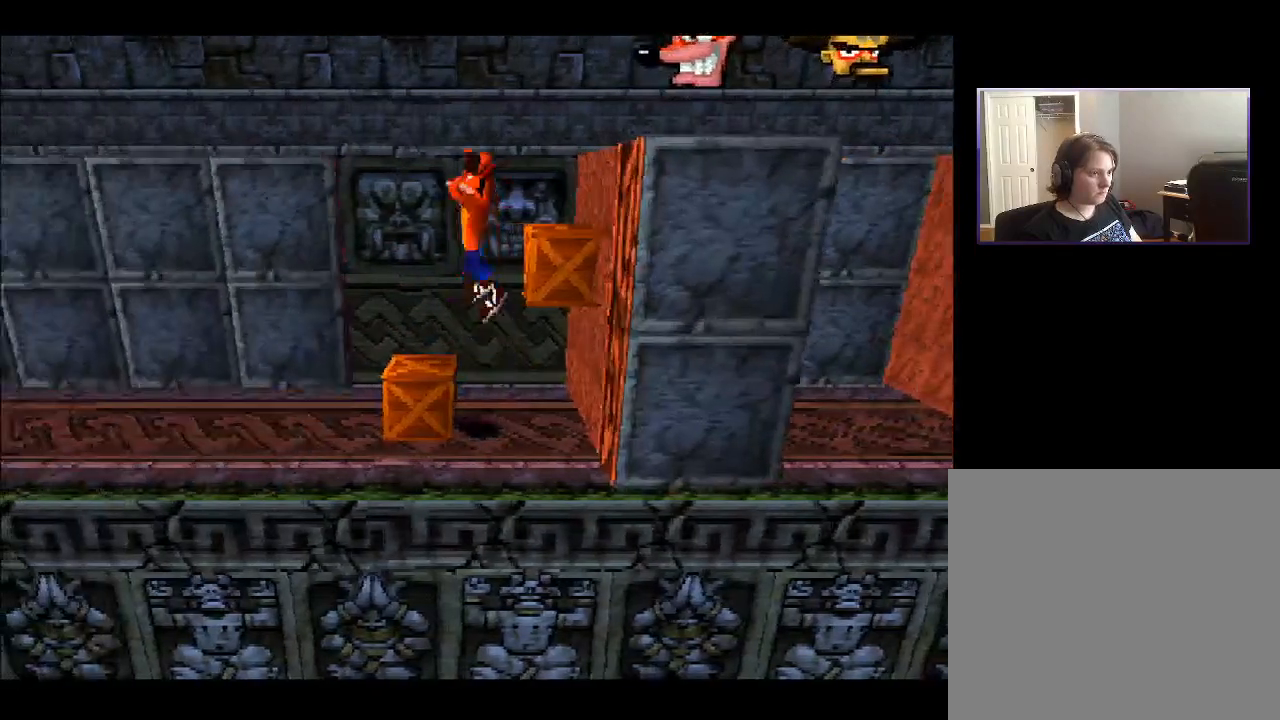
{"buttons": ["CROSS", "DPAD_RIGHT"], "right_stick": "center", "events": [[317, "DPAD_RIGHT", "down"], [400, "CROSS", "down"]]}
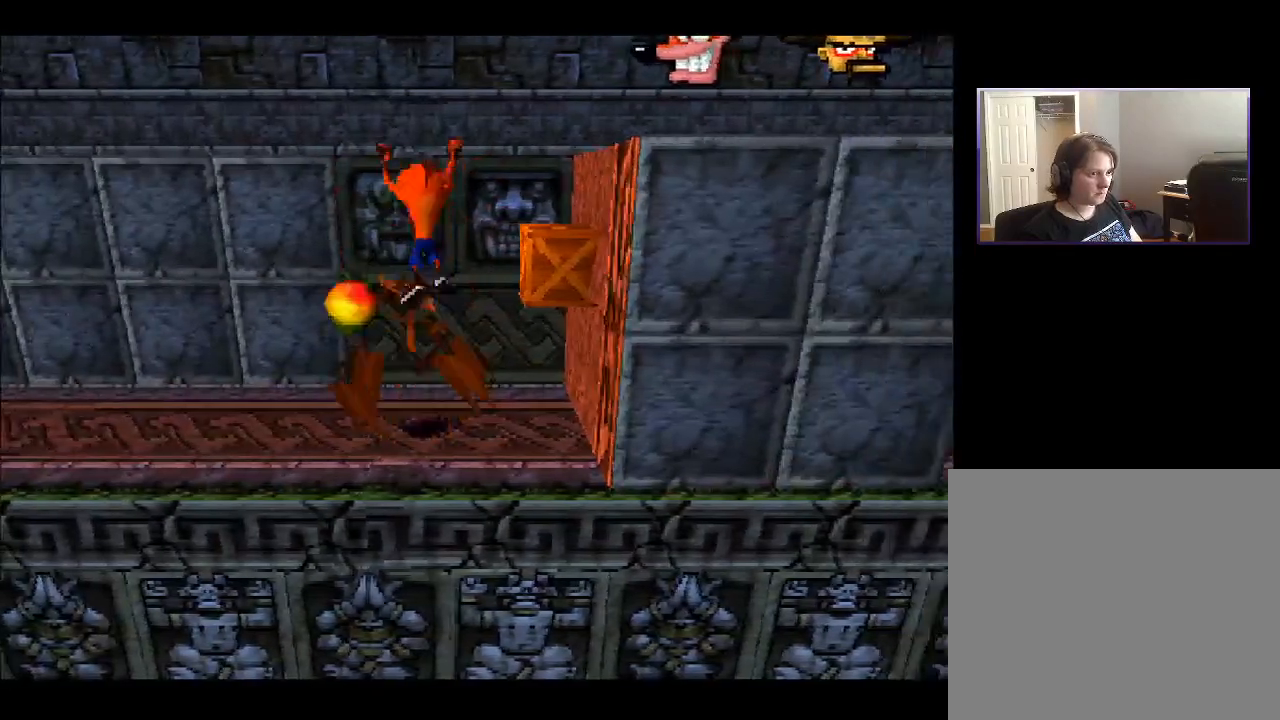
{"buttons": ["DPAD_RIGHT"], "right_stick": "center", "events": [[250, "CROSS", "up"]]}
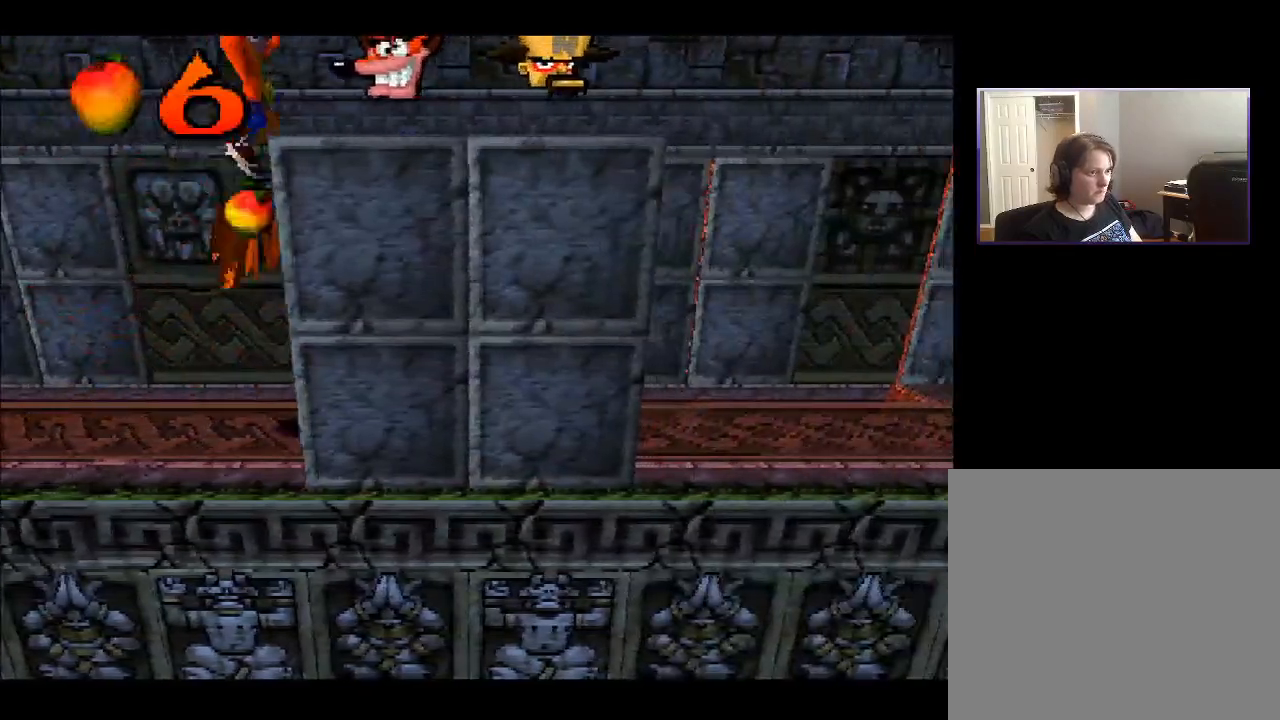
{"buttons": ["DPAD_RIGHT"], "right_stick": "center", "events": [[67, "CROSS", "down"], [283, "CROSS", "up"]]}
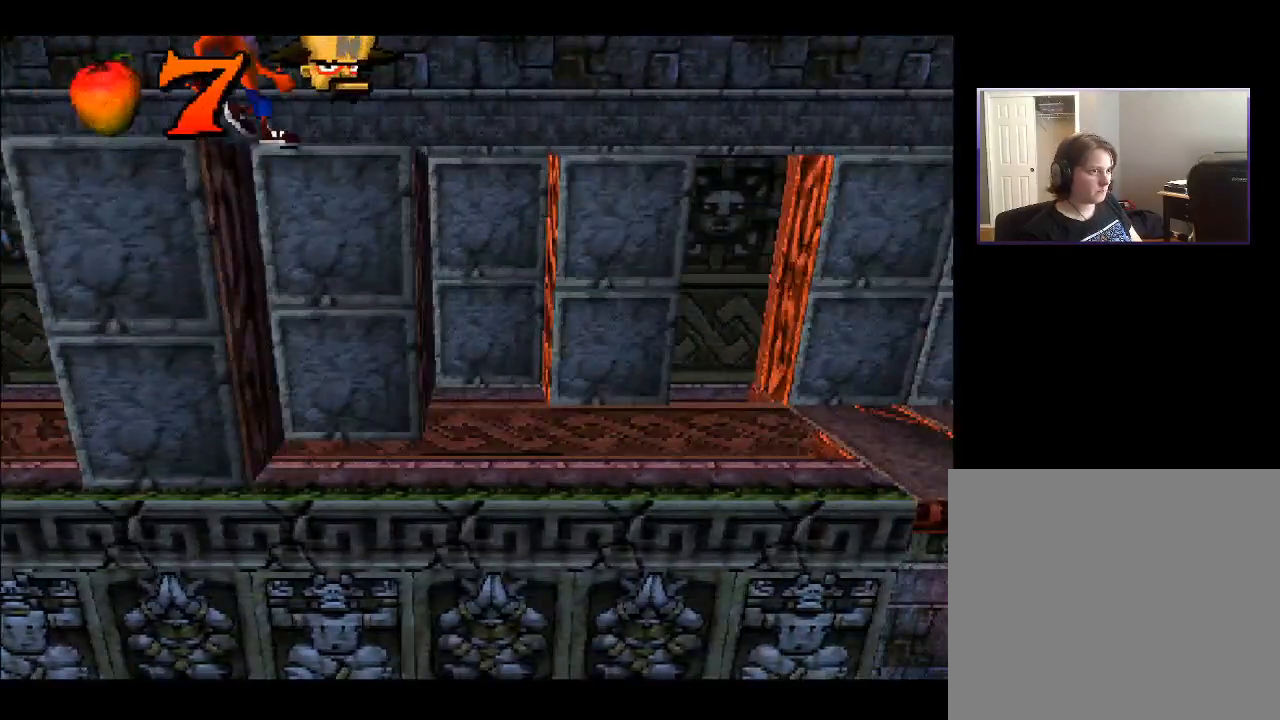
{"buttons": ["DPAD_RIGHT"], "right_stick": "center", "events": [[233, "CROSS", "down"], [450, "CROSS", "up"]]}